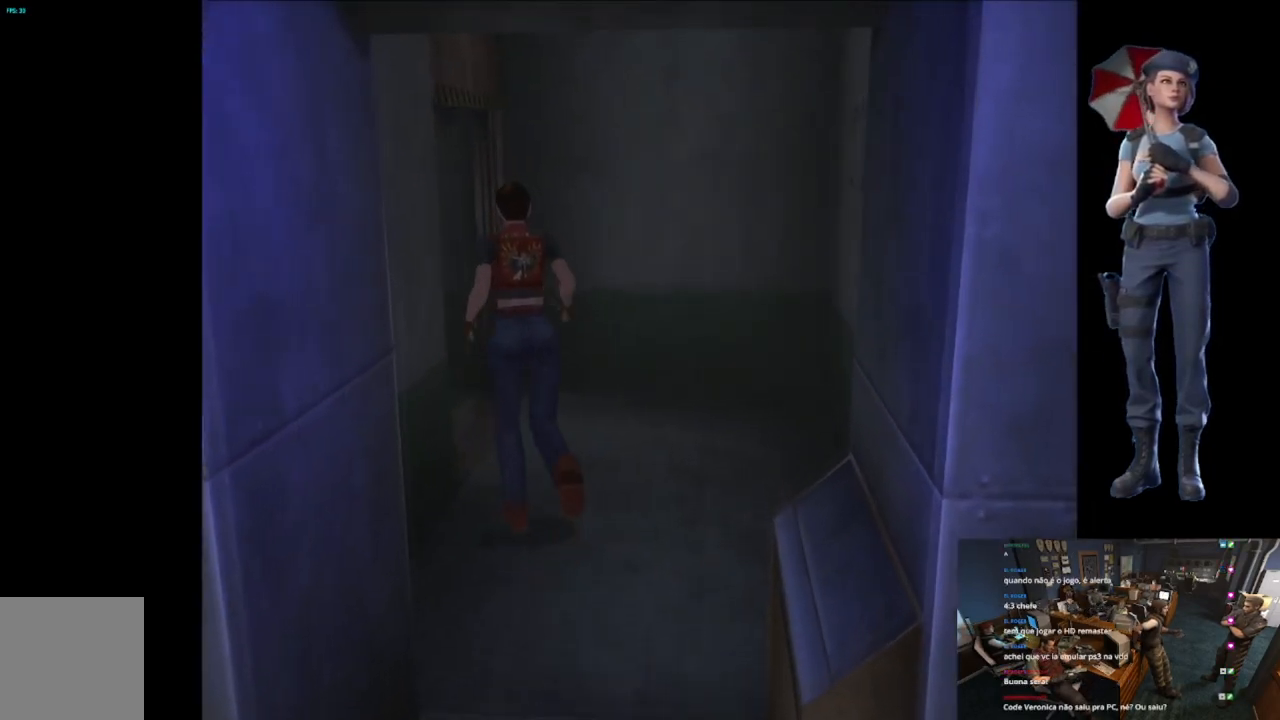
Gameplay with a controller (Xbox layout); each line is a JSON object with the inputs held at the frame after it. "events" lists button and stick changes between this image and that frame as [ms after this image, input, new state], when the widget could be followed in between.
{"buttons": ["X"], "left_stick": "up-left", "right_stick": "center", "events": [[233, "left_stick", "up-left"]]}
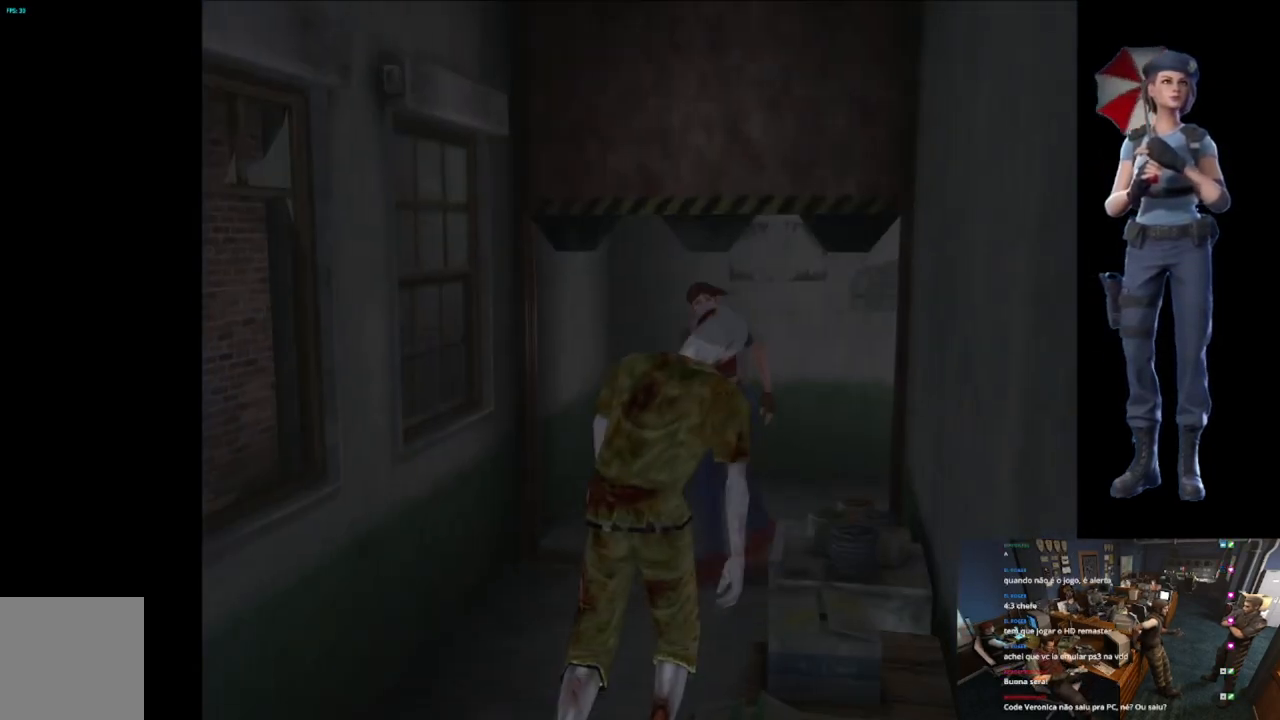
{"buttons": ["X"], "left_stick": "up-right", "right_stick": "center", "events": [[234, "left_stick", "up"], [501, "left_stick", "up-right"]]}
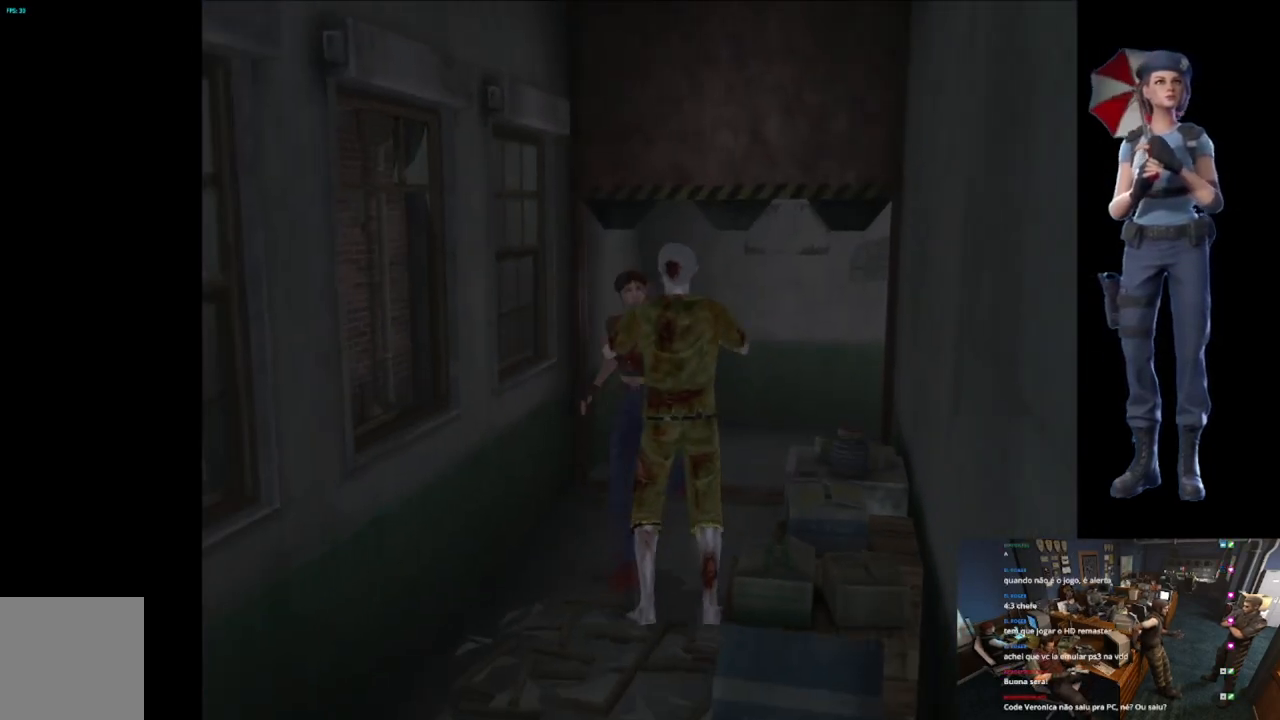
{"buttons": ["X"], "left_stick": "up-left", "right_stick": "center", "events": [[250, "left_stick", "up-left"]]}
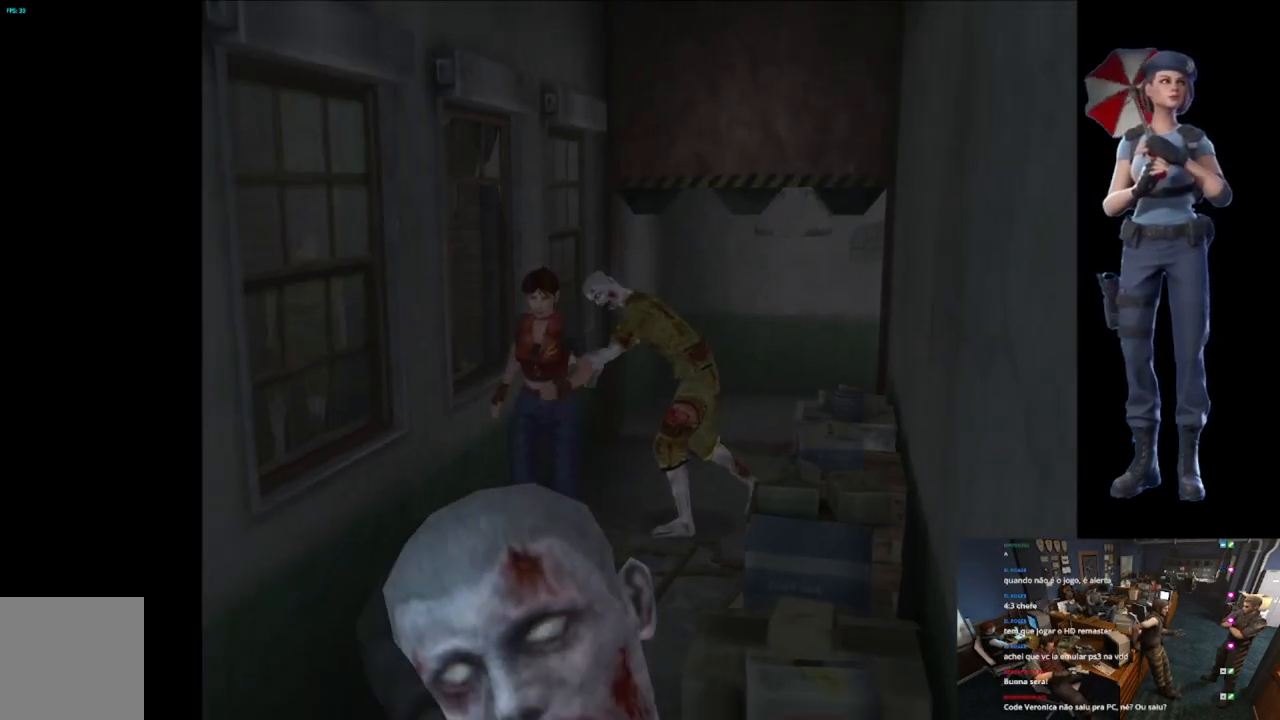
{"buttons": ["X"], "left_stick": "up-right", "right_stick": "center", "events": [[317, "left_stick", "up-right"]]}
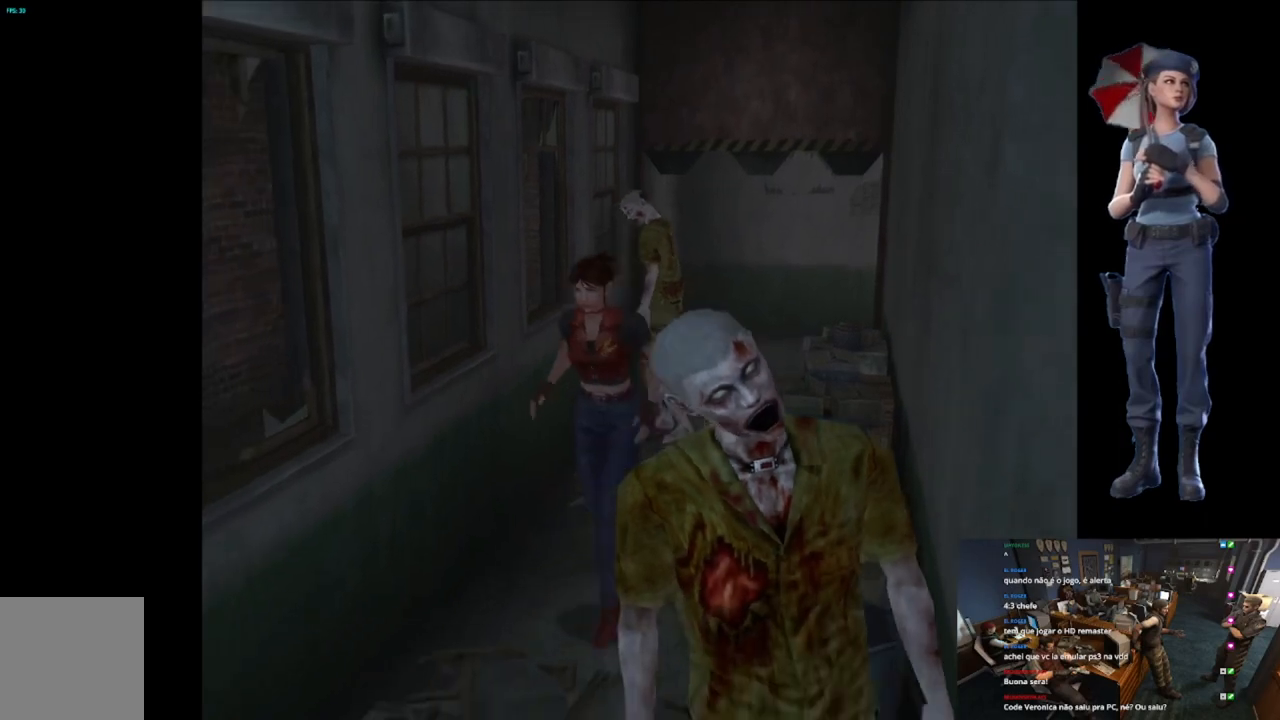
{"buttons": ["X"], "left_stick": "up-left", "right_stick": "center", "events": [[117, "left_stick", "up"], [267, "left_stick", "up-left"]]}
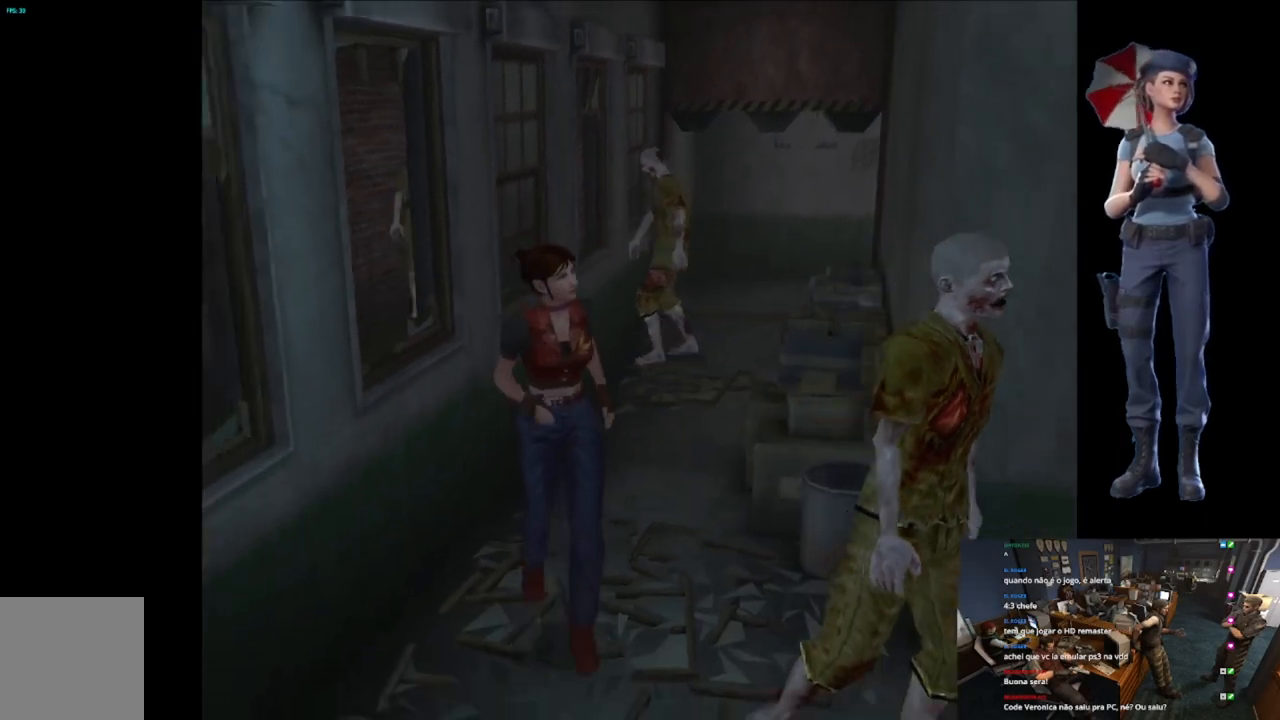
{"buttons": ["X"], "left_stick": "up-left", "right_stick": "center", "events": []}
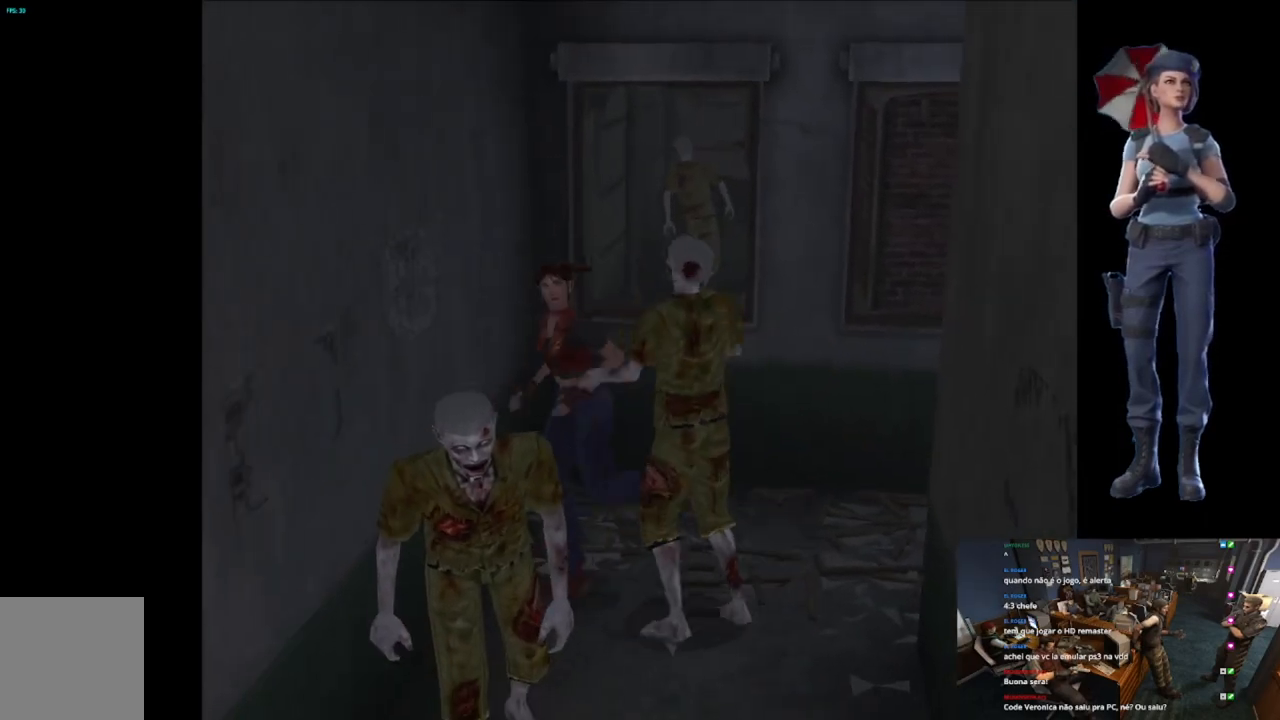
{"buttons": ["X"], "left_stick": "up-left", "right_stick": "center", "events": []}
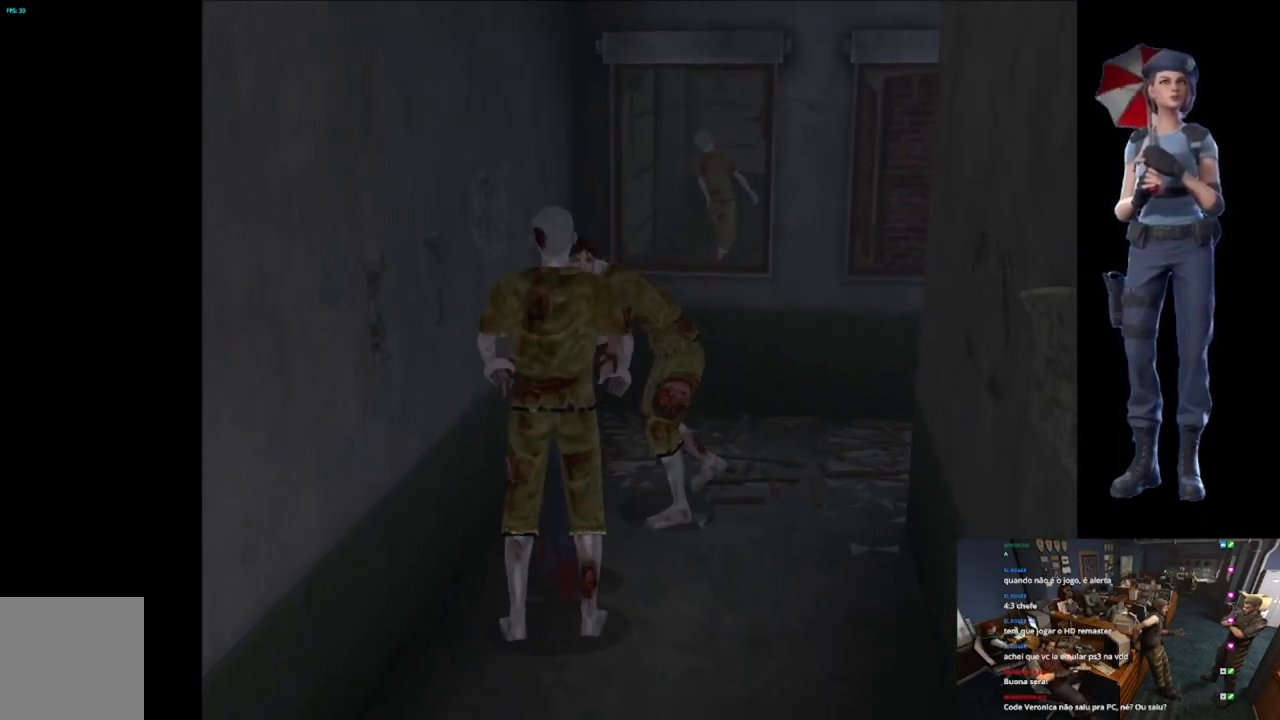
{"buttons": ["X"], "left_stick": "up-right", "right_stick": "center", "events": [[451, "left_stick", "up-right"]]}
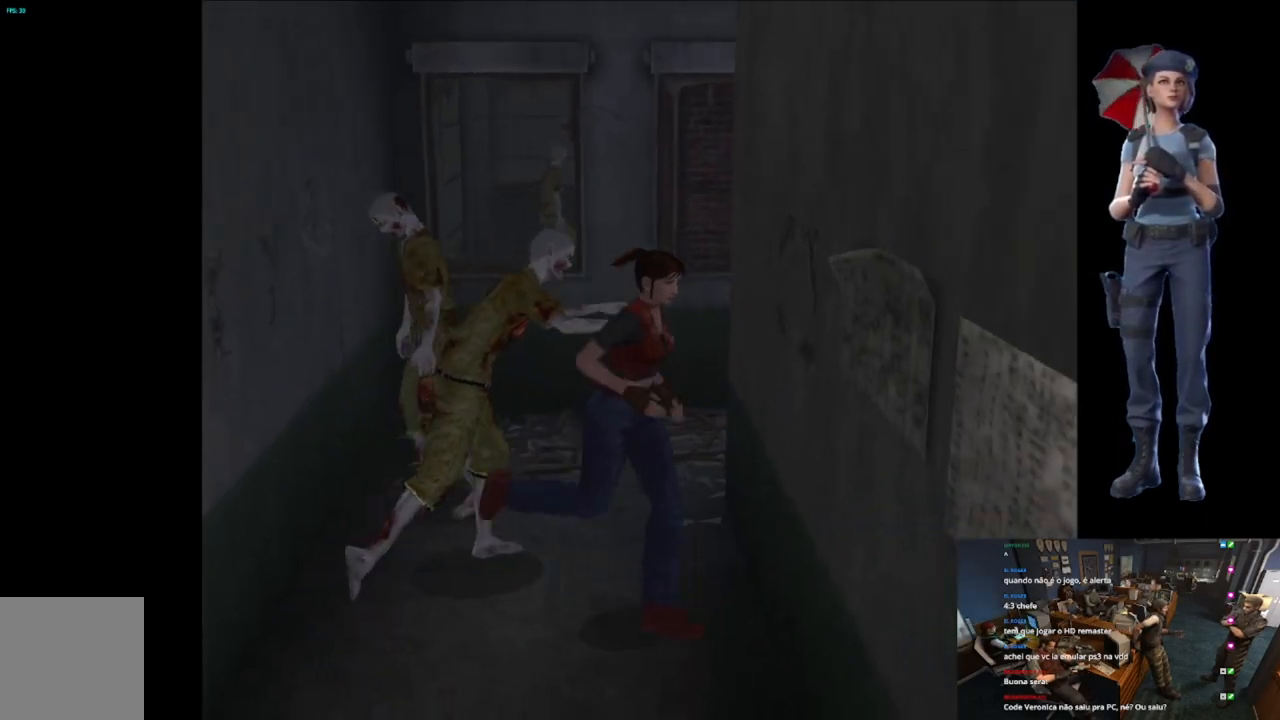
{"buttons": ["X"], "left_stick": "up-right", "right_stick": "center", "events": []}
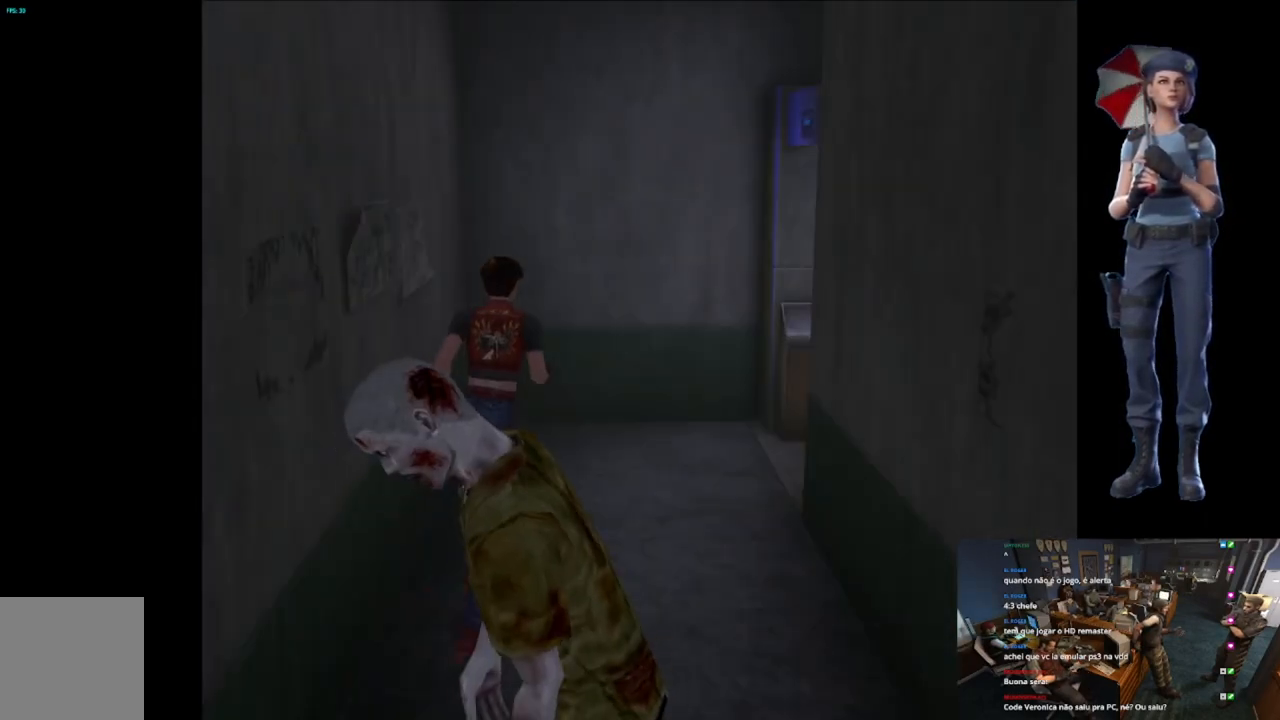
{"buttons": ["X"], "left_stick": "up", "right_stick": "center", "events": [[100, "left_stick", "up"]]}
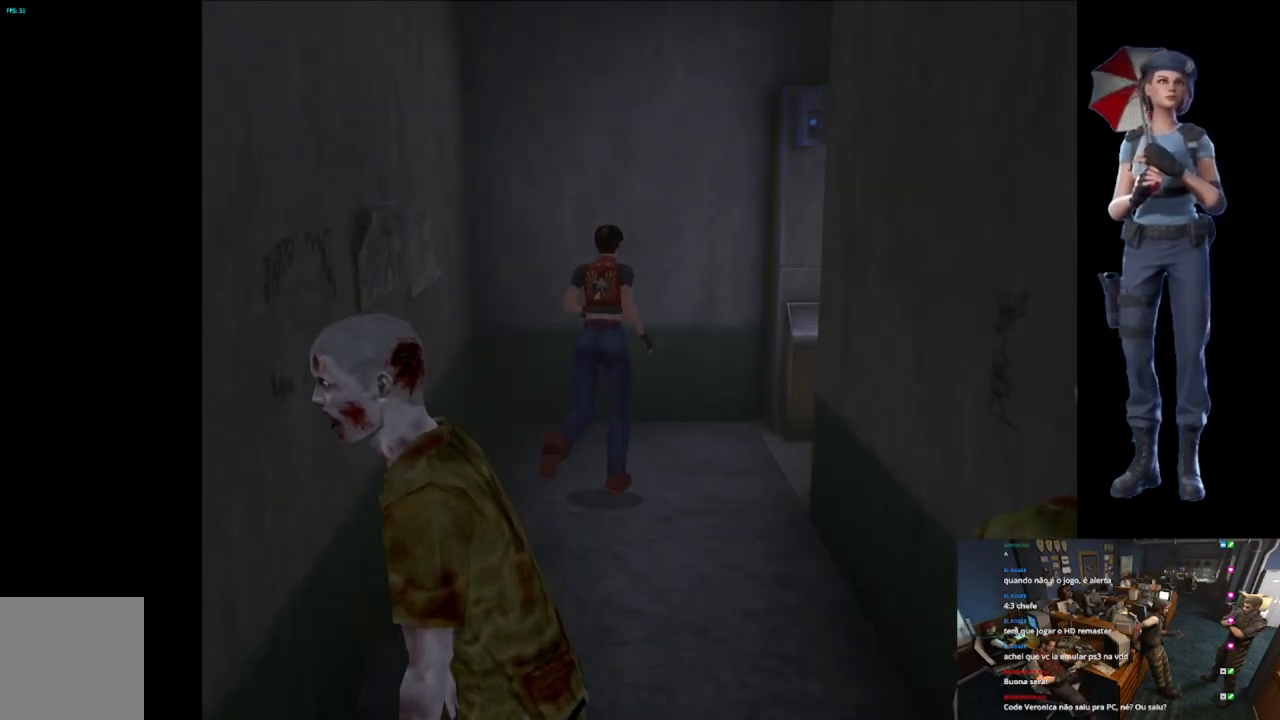
{"buttons": ["A", "X"], "left_stick": "up", "right_stick": "center", "events": [[17, "left_stick", "up-right"], [434, "left_stick", "up"], [467, "A", "down"]]}
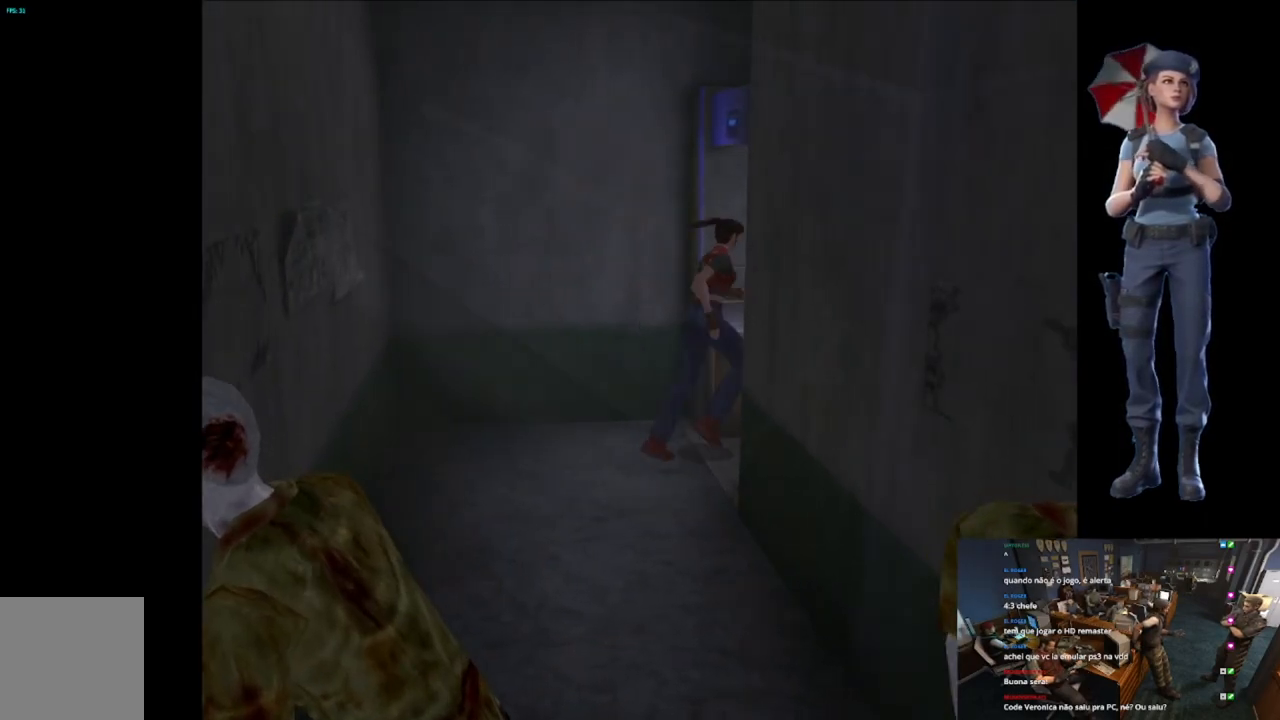
{"buttons": ["A"], "left_stick": "center", "right_stick": "center", "events": [[83, "A", "up"], [83, "left_stick", "up-left"], [183, "A", "down"], [317, "A", "up"], [350, "X", "up"], [467, "left_stick", "center"], [484, "A", "down"]]}
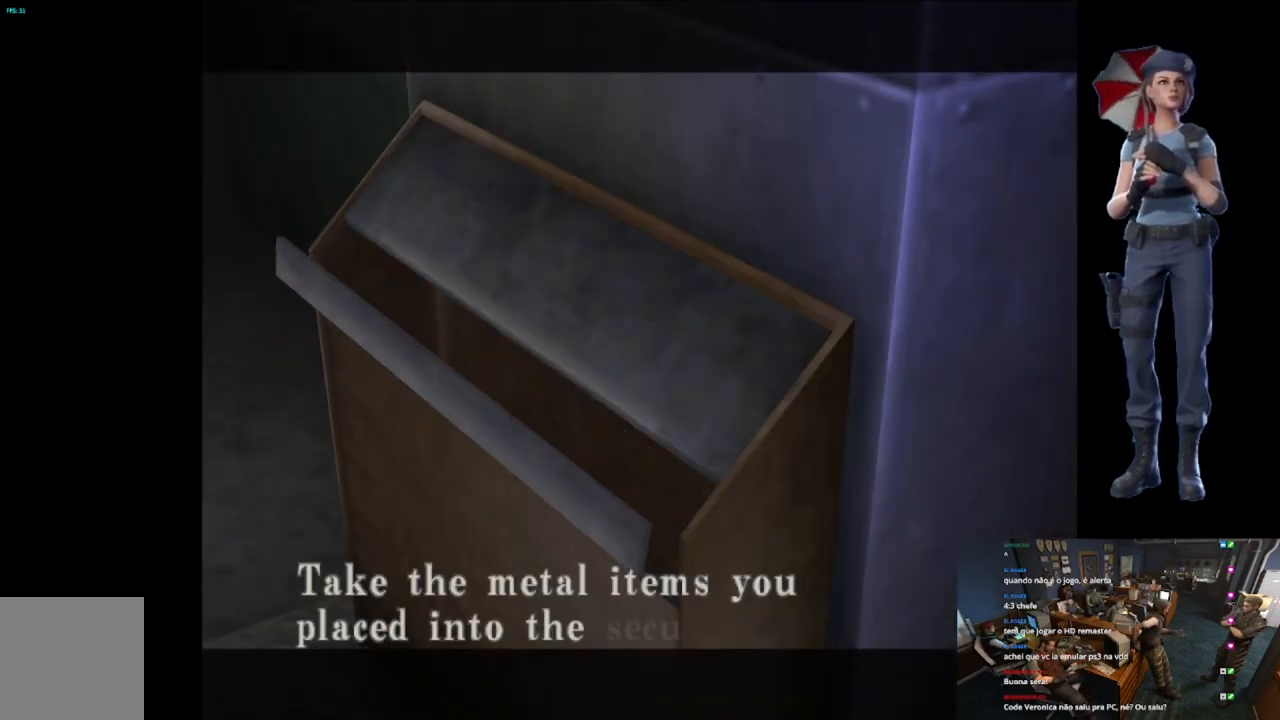
{"buttons": ["A"], "left_stick": "center", "right_stick": "center", "events": [[250, "A", "up"], [334, "A", "down"]]}
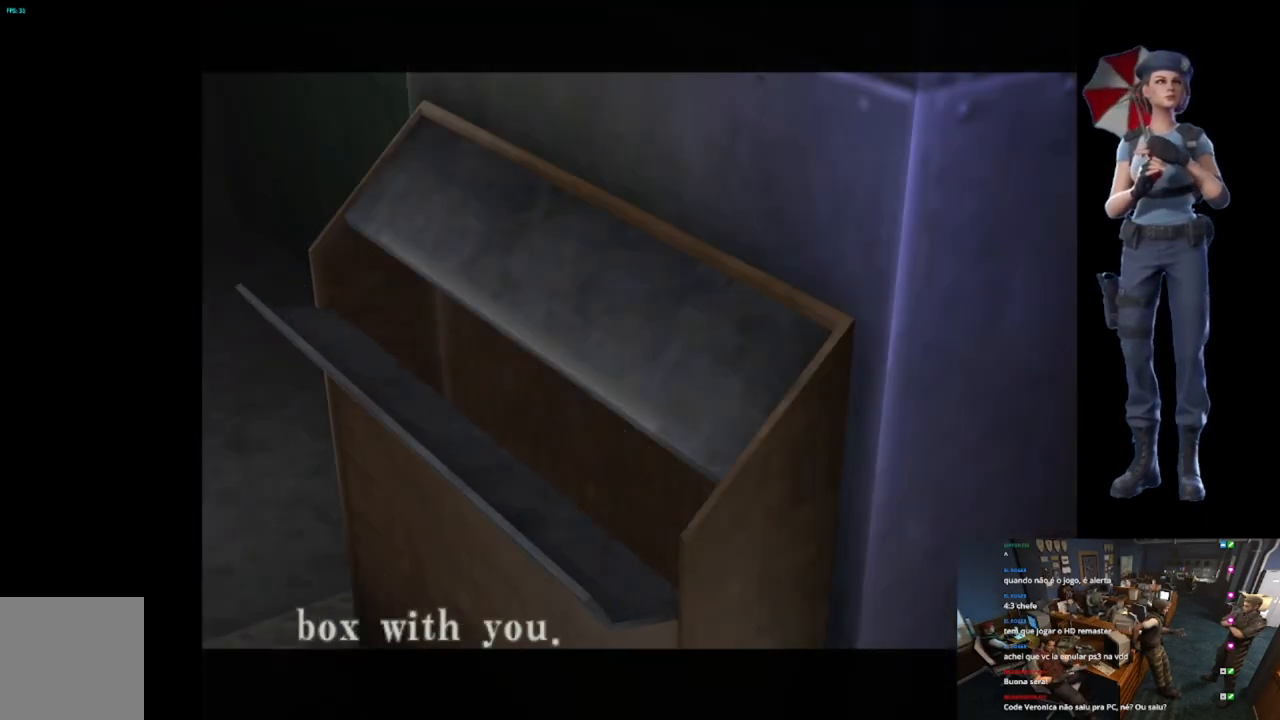
{"buttons": ["A"], "left_stick": "center", "right_stick": "center", "events": [[150, "A", "up"], [183, "A", "down"]]}
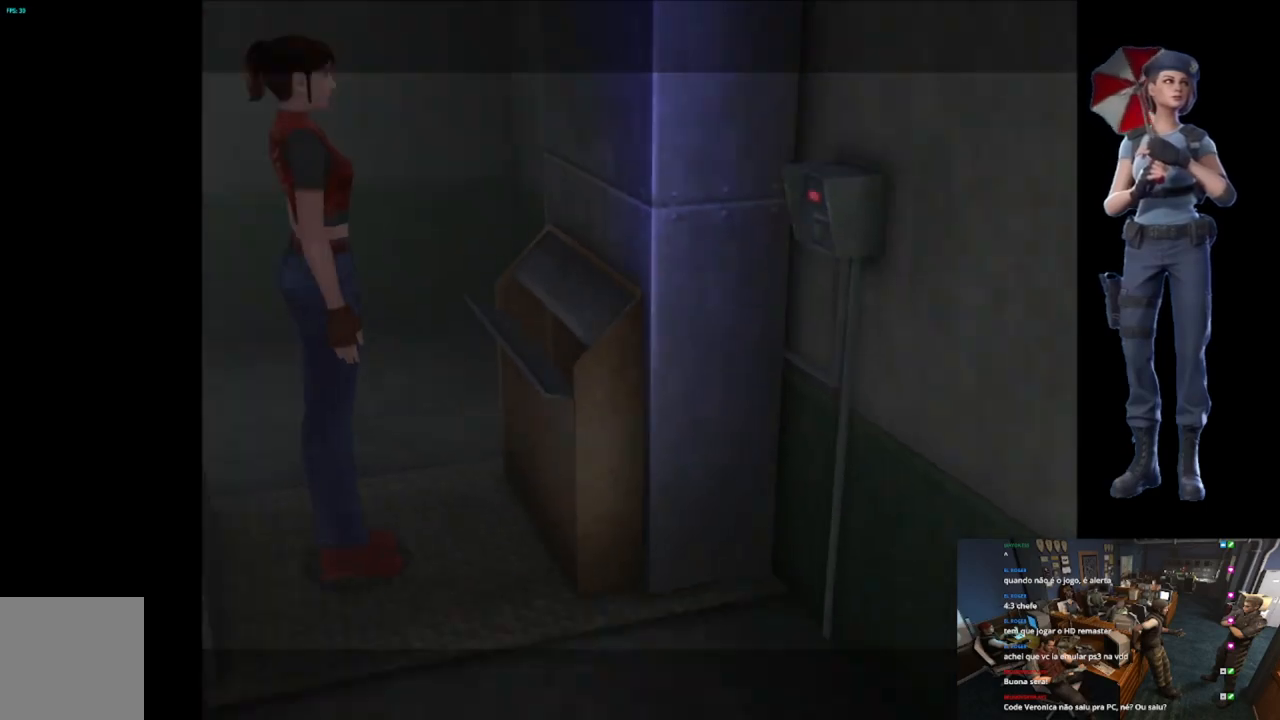
{"buttons": ["A"], "left_stick": "center", "right_stick": "center", "events": [[317, "A", "up"], [367, "A", "down"]]}
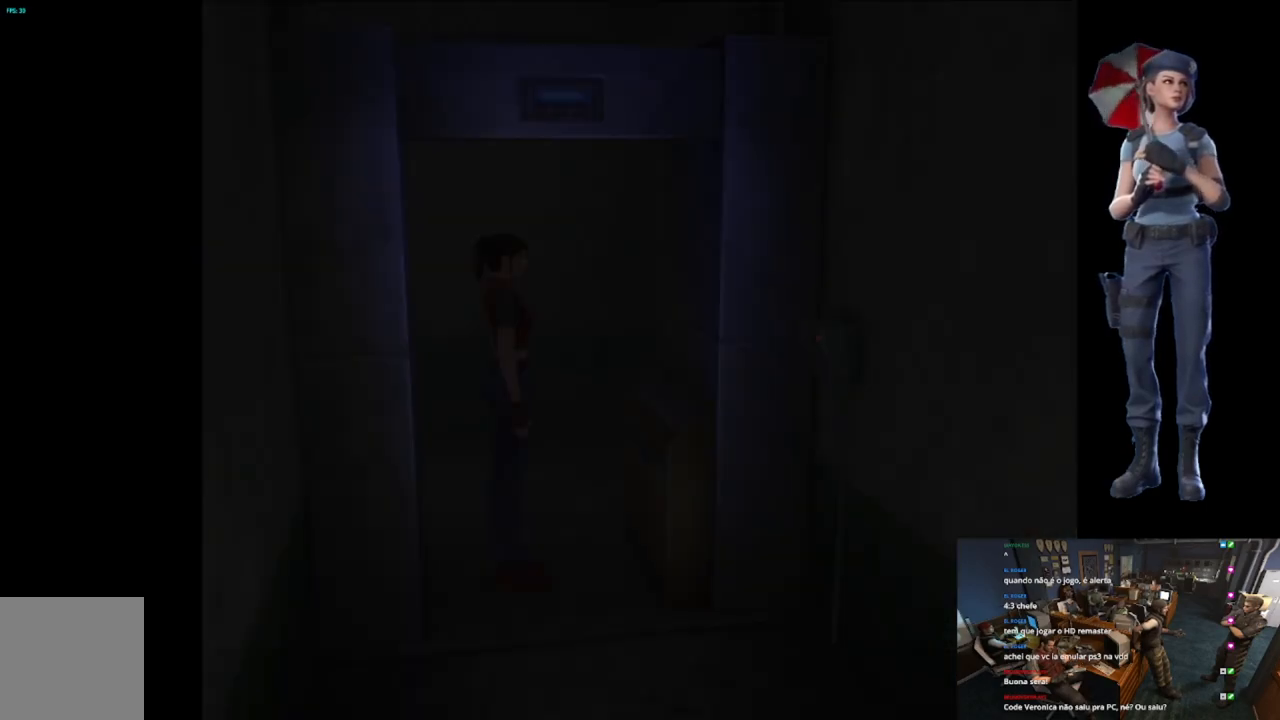
{"buttons": ["A"], "left_stick": "center", "right_stick": "center", "events": []}
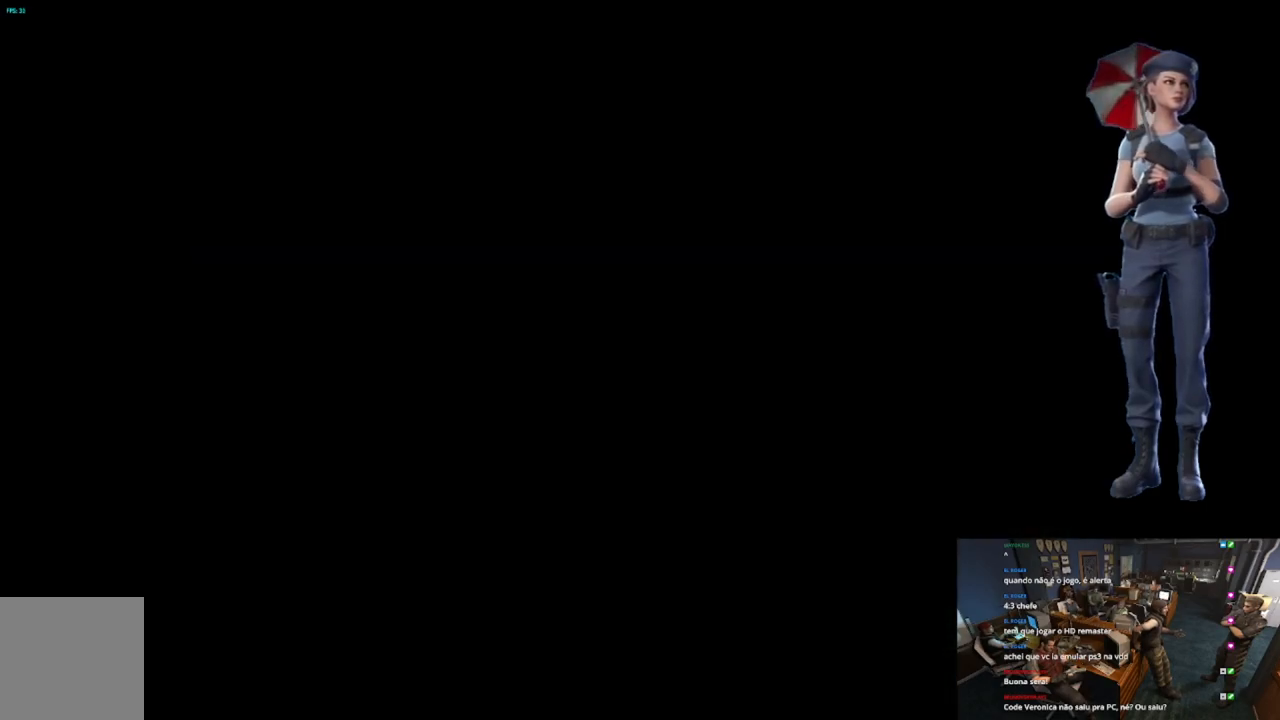
{"buttons": ["A"], "left_stick": "center", "right_stick": "center", "events": []}
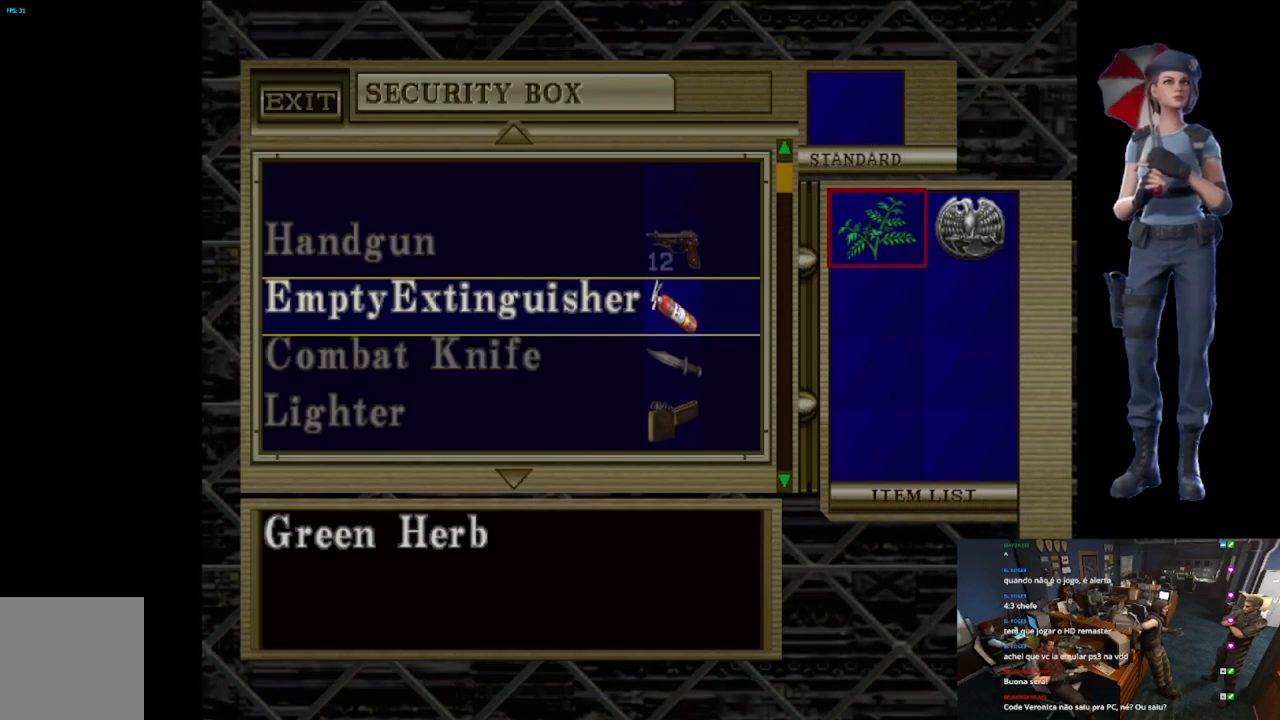
{"buttons": [], "left_stick": "center", "right_stick": "center", "events": [[33, "A", "up"], [267, "DPAD_DOWN", "down"], [367, "DPAD_DOWN", "up"]]}
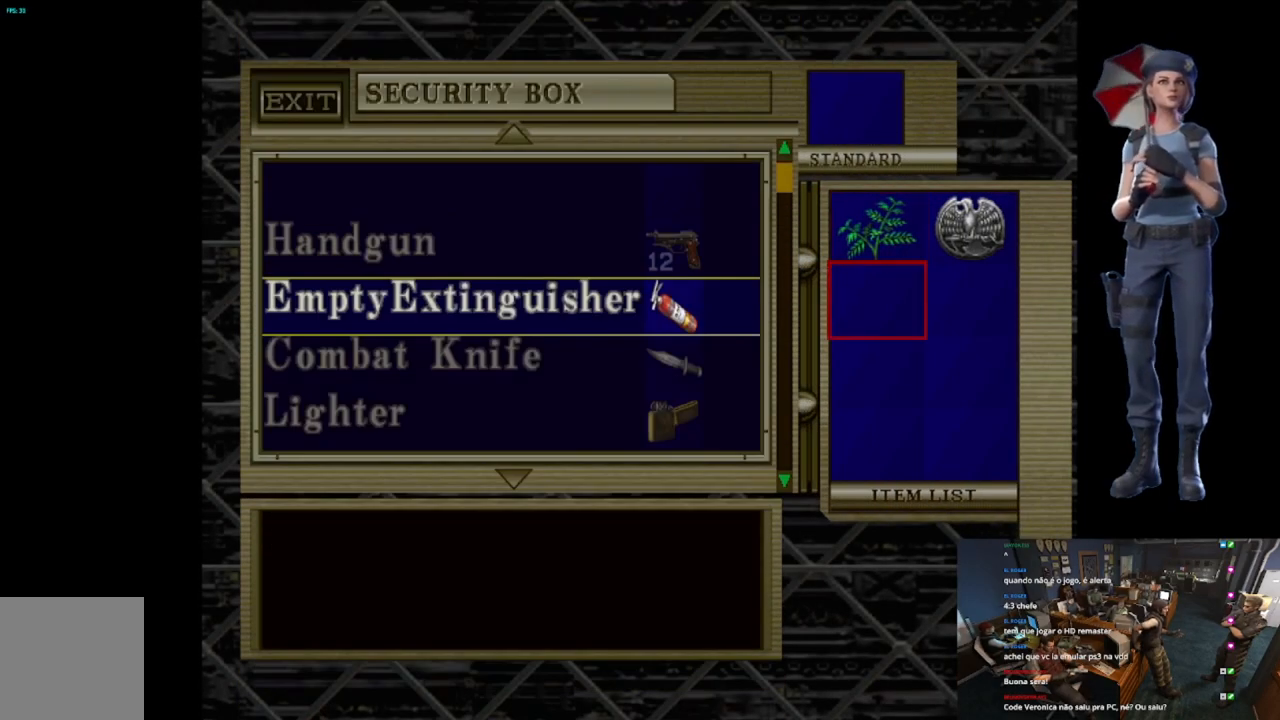
{"buttons": [], "left_stick": "center", "right_stick": "center", "events": [[184, "A", "down"], [334, "A", "up"]]}
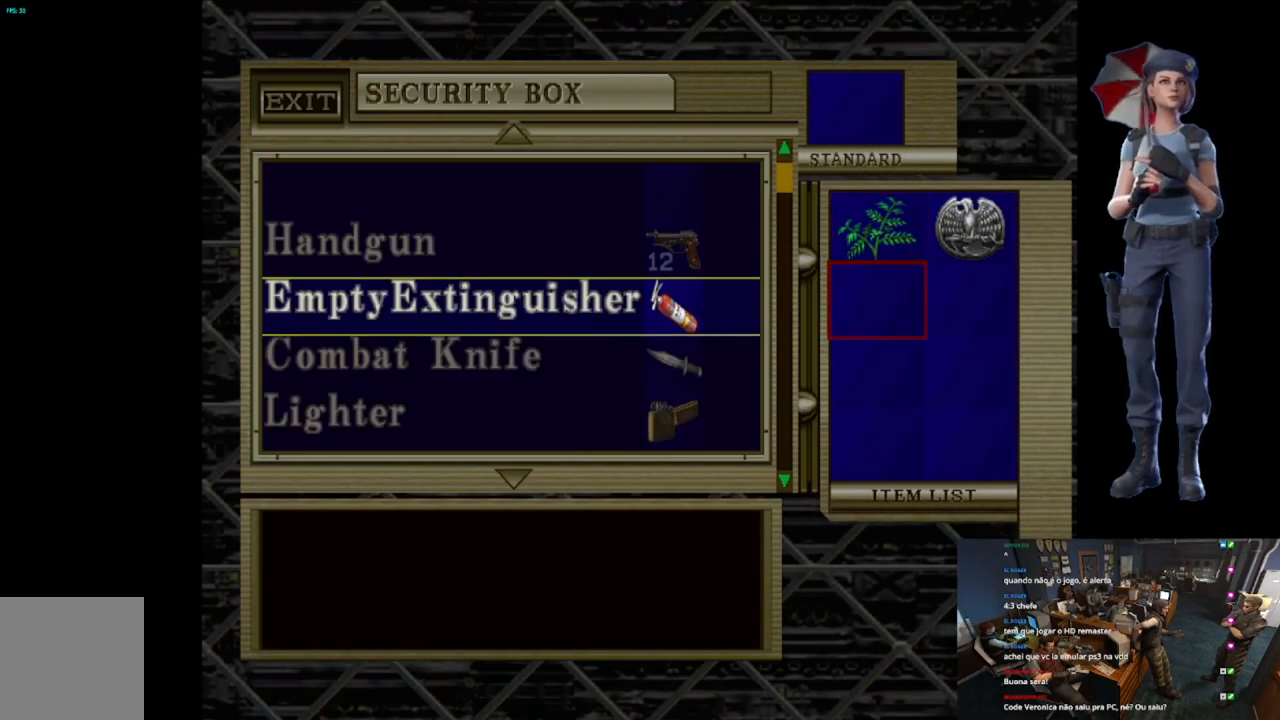
{"buttons": ["A"], "left_stick": "center", "right_stick": "center", "events": [[66, "DPAD_DOWN", "down"], [150, "DPAD_DOWN", "up"], [500, "A", "down"]]}
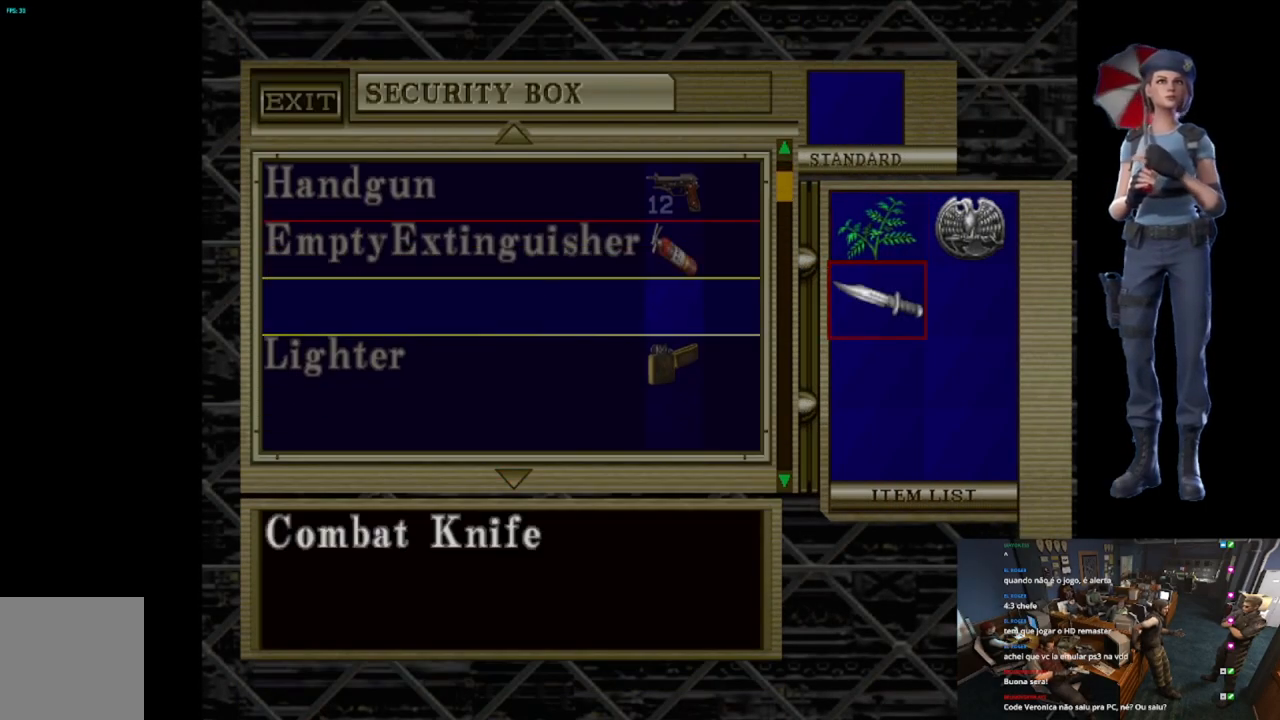
{"buttons": ["A"], "left_stick": "center", "right_stick": "center", "events": [[100, "A", "up"], [267, "DPAD_RIGHT", "down"], [334, "DPAD_RIGHT", "up"], [434, "A", "down"]]}
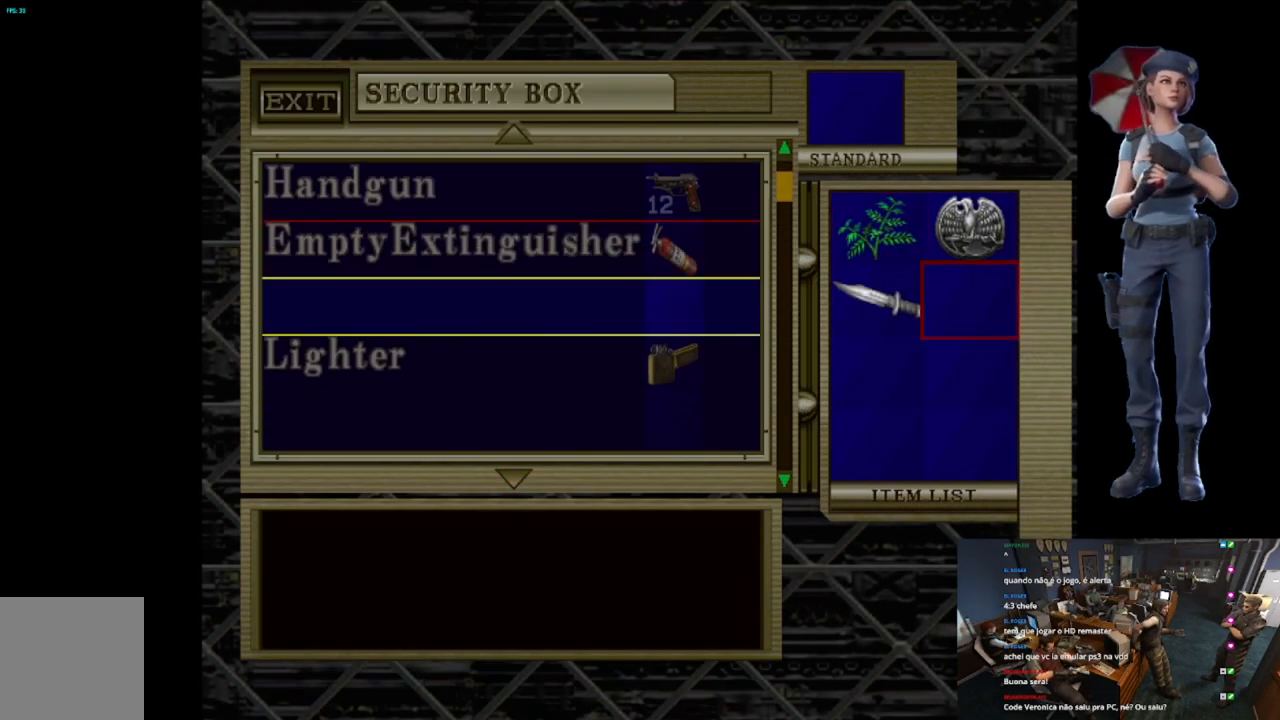
{"buttons": ["A"], "left_stick": "center", "right_stick": "center", "events": [[33, "A", "up"], [217, "DPAD_DOWN", "down"], [317, "DPAD_DOWN", "up"], [500, "A", "down"]]}
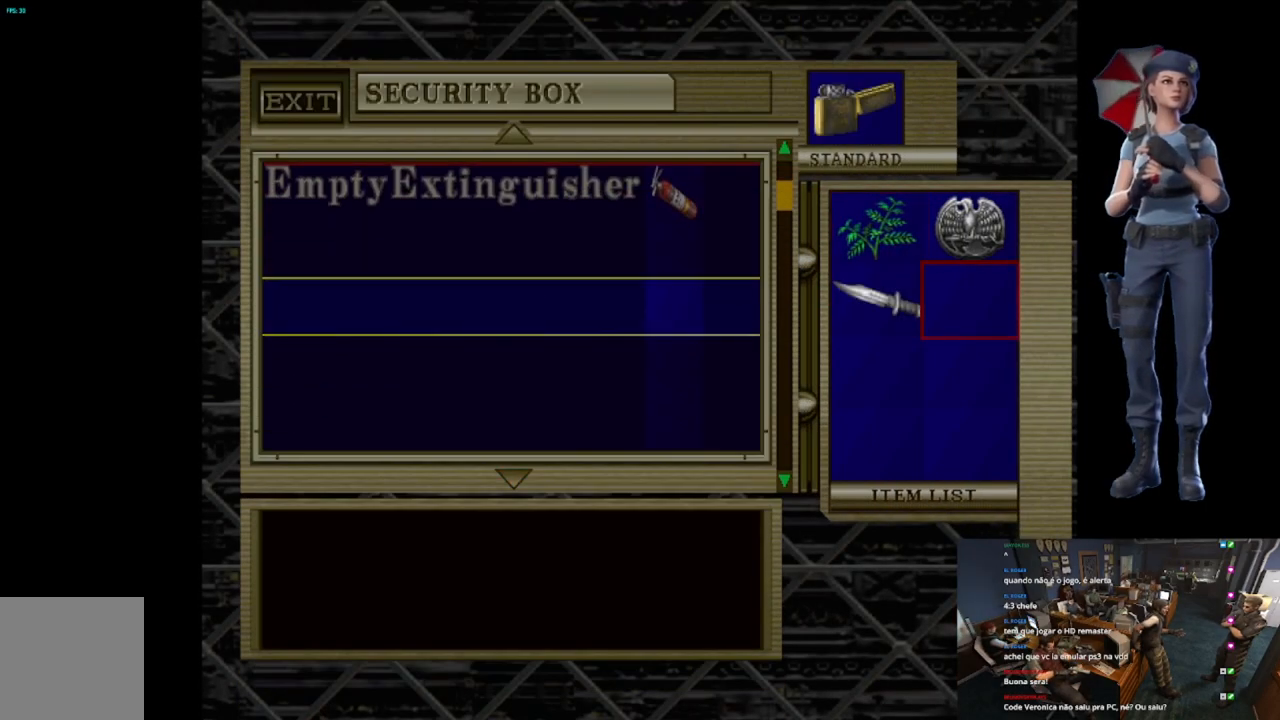
{"buttons": ["X"], "left_stick": "center", "right_stick": "center", "events": [[134, "A", "up"], [250, "X", "down"], [367, "X", "up"], [401, "X", "down"]]}
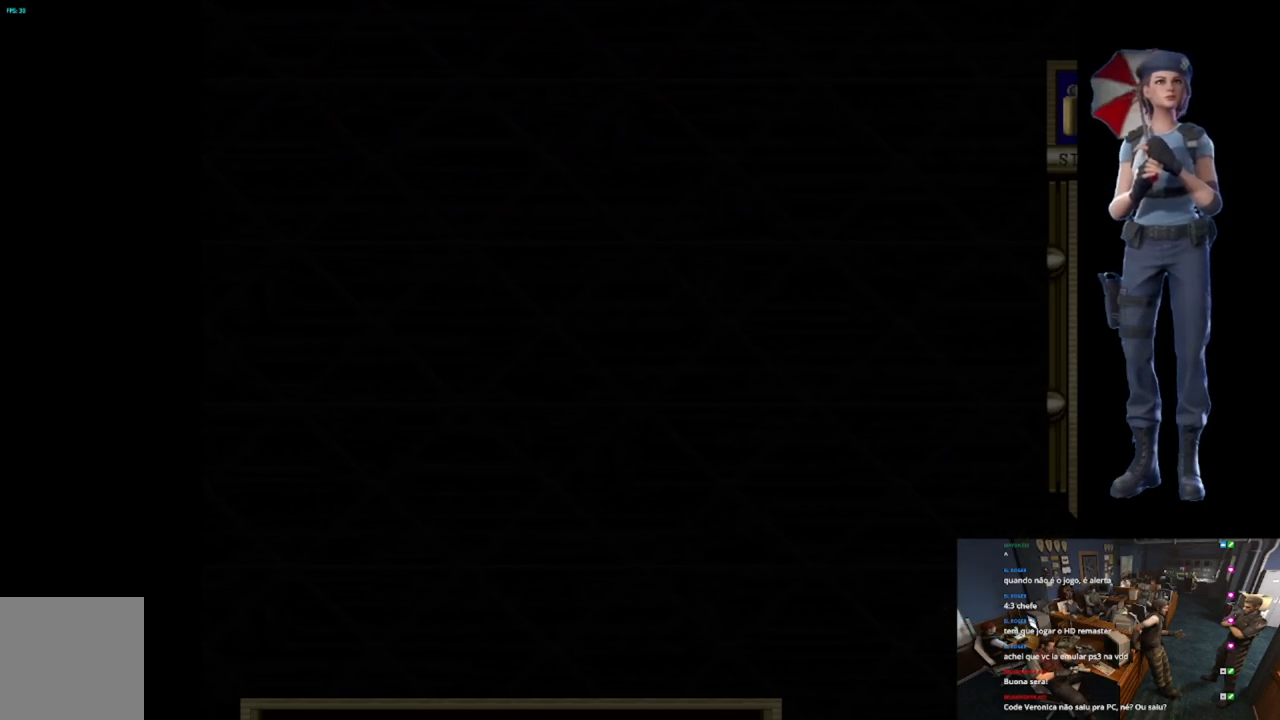
{"buttons": [], "left_stick": "right", "right_stick": "center", "events": [[133, "X", "up"], [167, "left_stick", "right"]]}